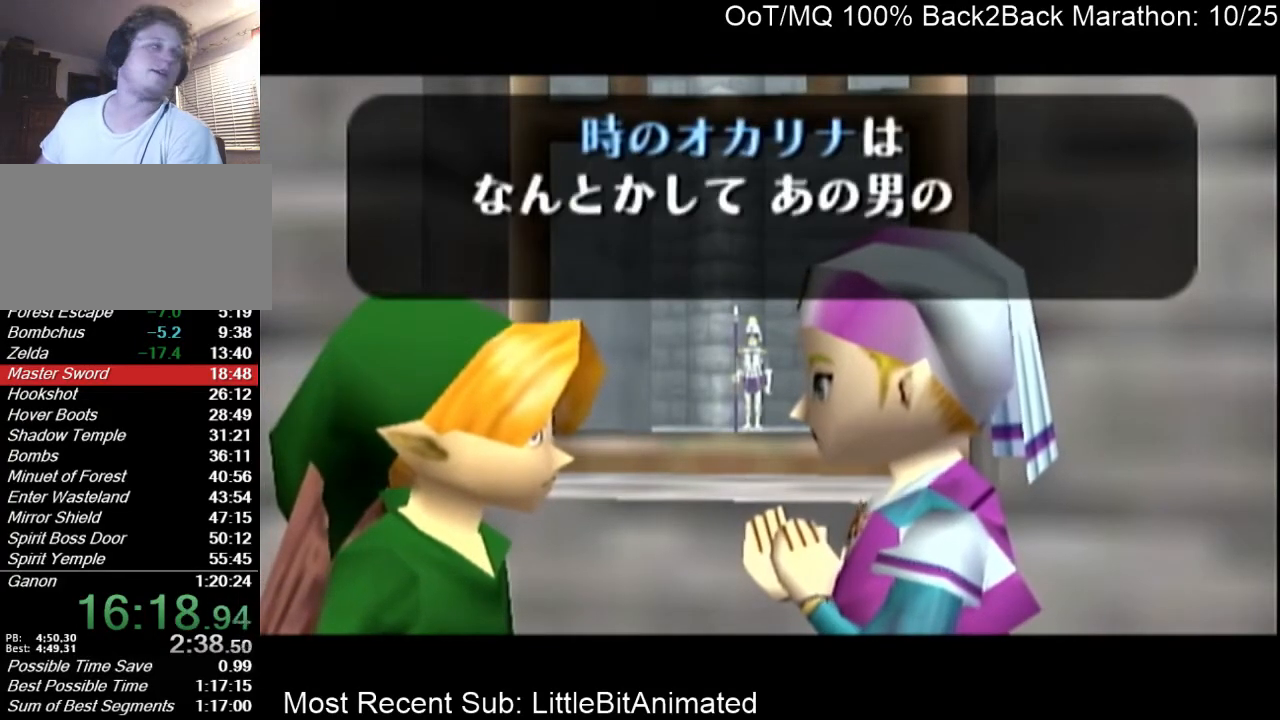
Gameplay with a controller (Nintendo layout); each line is a JSON object with the inputs held at the frame after it. "events" lists button and stick changes between this image and that frame as [ms after this image, input, new state], when the widget could be followed in between. Not read: L3 R3.
{"buttons": [], "left_stick": "center", "right_stick": "center", "events": [[33, "B", "down"], [100, "A", "down"], [133, "B", "up"], [200, "A", "up"], [233, "B", "down"], [267, "A", "down"], [267, "B", "up"], [367, "A", "up"], [367, "B", "down"], [433, "A", "down"], [433, "B", "up"], [500, "A", "up"]]}
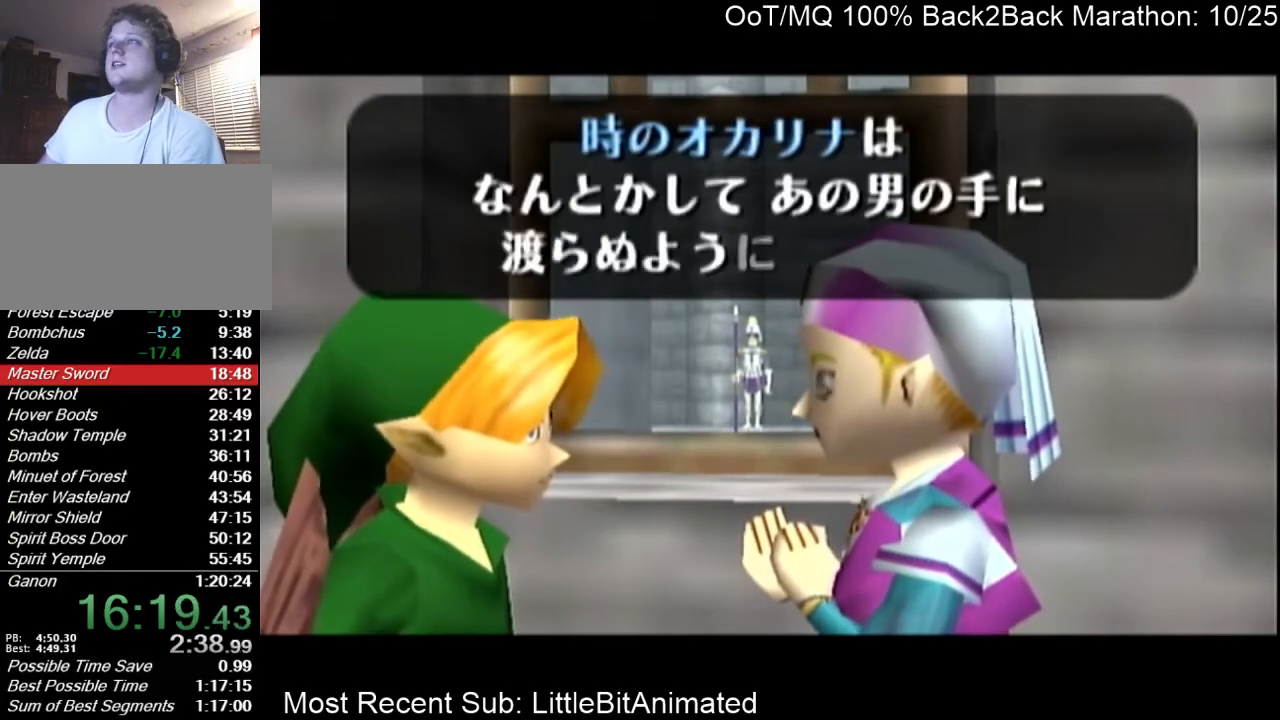
{"buttons": ["B"], "left_stick": "center", "right_stick": "center", "events": [[33, "B", "down"], [100, "A", "down"], [100, "B", "up"], [133, "A", "up"], [200, "B", "down"], [233, "B", "up"], [267, "A", "down"], [300, "A", "up"], [333, "B", "down"], [367, "B", "up"], [400, "A", "down"], [467, "A", "up"], [500, "B", "down"]]}
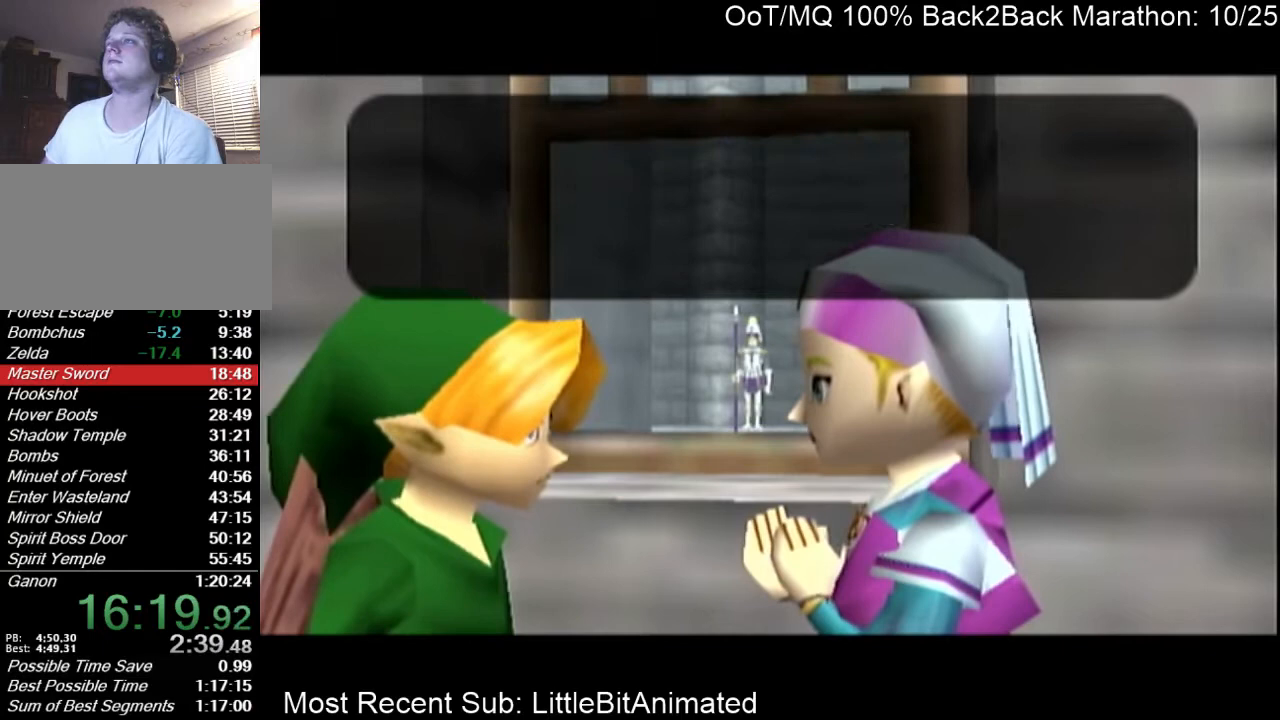
{"buttons": ["B"], "left_stick": "center", "right_stick": "center", "events": [[67, "A", "down"], [67, "B", "up"], [133, "A", "up"], [167, "B", "down"], [233, "A", "down"], [233, "B", "up"], [300, "A", "up"], [333, "B", "down"], [400, "A", "down"], [400, "B", "up"], [467, "A", "up"], [467, "B", "down"]]}
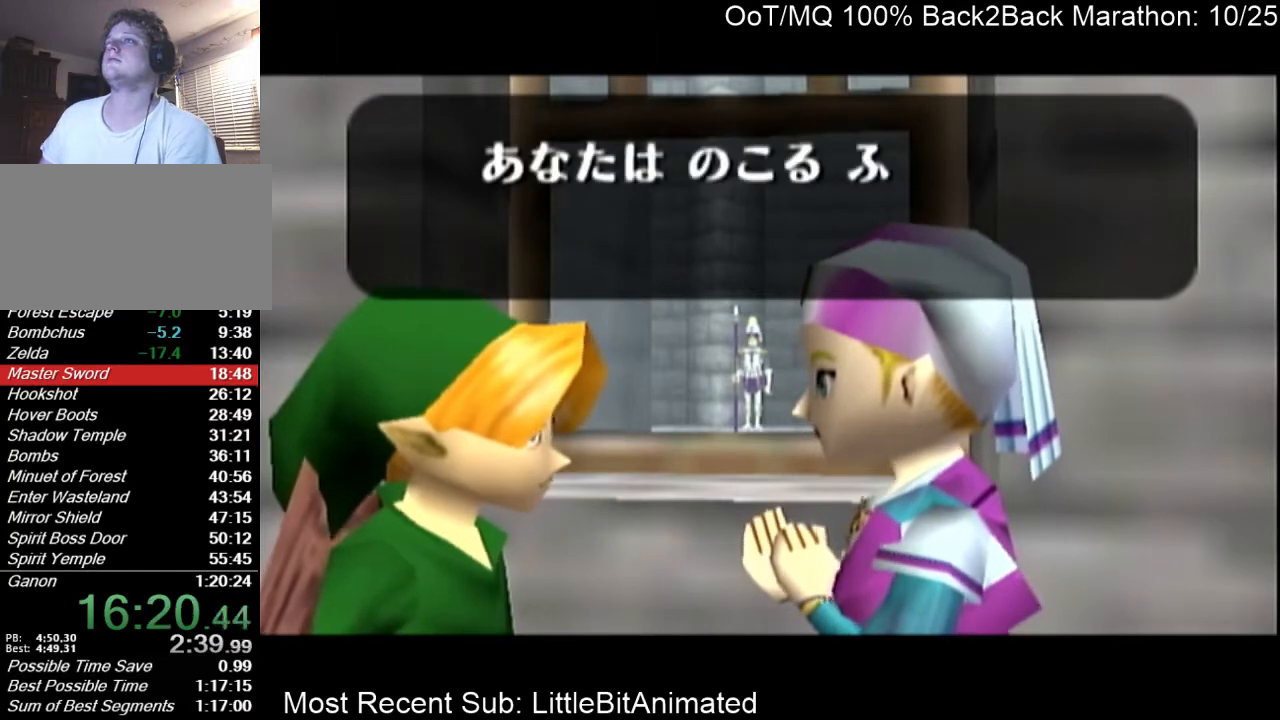
{"buttons": [], "left_stick": "center", "right_stick": "center", "events": [[33, "A", "down"], [33, "B", "up"], [100, "A", "up"], [167, "B", "down"], [200, "A", "down"], [233, "B", "up"], [300, "A", "up"], [333, "B", "down"], [367, "A", "down"], [367, "B", "up"], [433, "A", "up"], [467, "B", "down"], [500, "B", "up"]]}
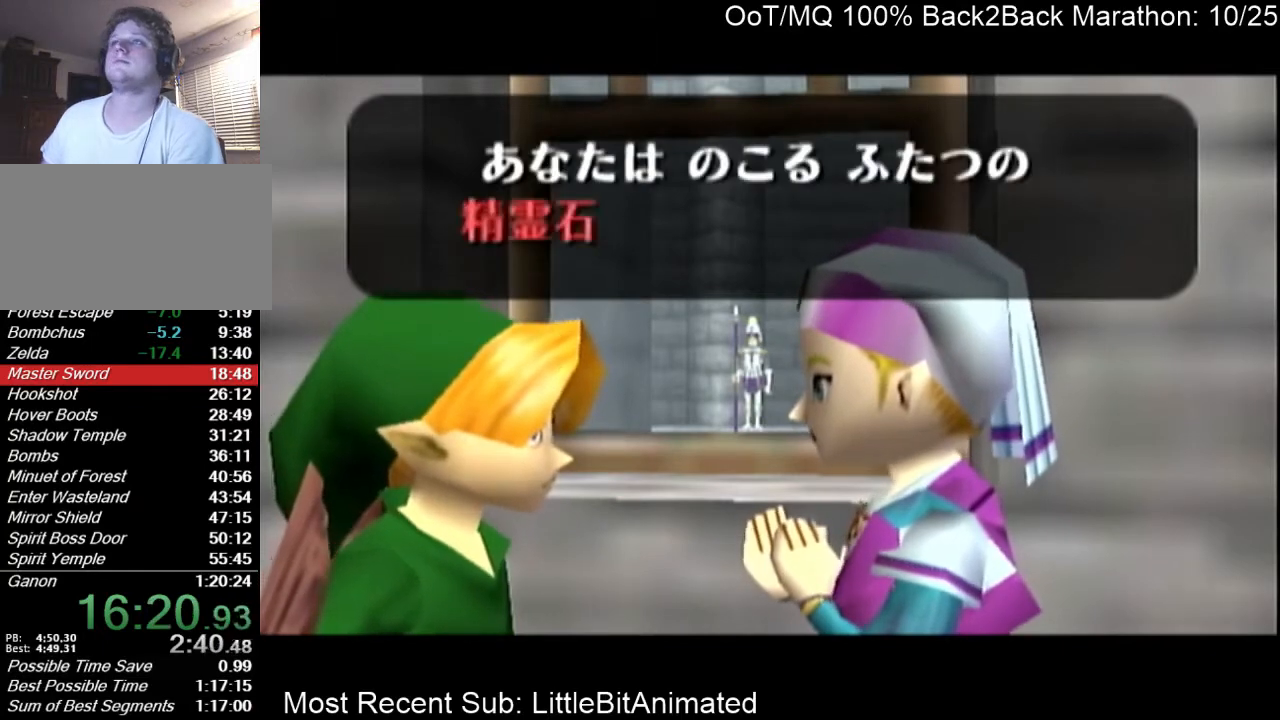
{"buttons": ["A"], "left_stick": "center", "right_stick": "center", "events": [[33, "A", "down"], [100, "A", "up"], [100, "B", "down"], [200, "A", "down"], [200, "B", "up"], [267, "A", "up"], [300, "B", "down"], [367, "A", "down"], [367, "B", "up"], [400, "A", "up"], [467, "B", "down"], [500, "A", "down"], [500, "B", "up"]]}
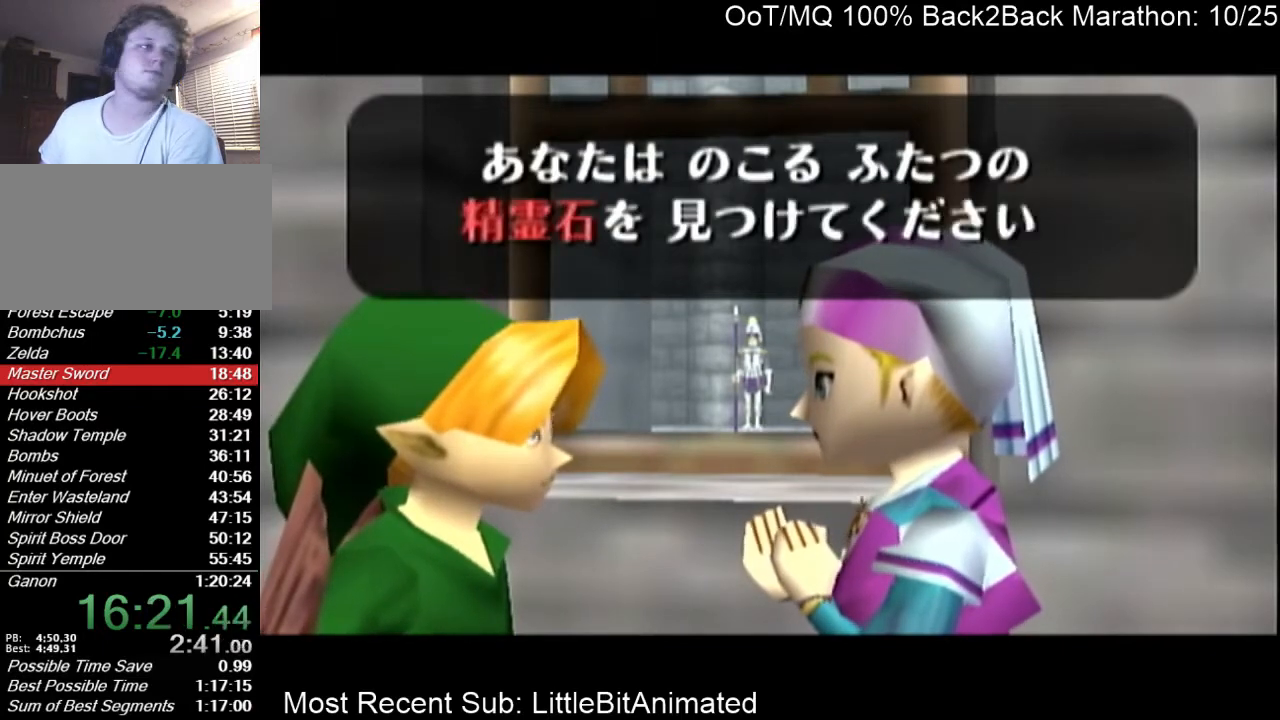
{"buttons": ["A"], "left_stick": "center", "right_stick": "center", "events": [[67, "A", "up"], [100, "B", "down"], [167, "A", "down"], [167, "B", "up"], [233, "A", "up"], [267, "B", "down"], [333, "A", "down"], [333, "B", "up"], [400, "A", "up"], [400, "B", "down"], [467, "A", "down"], [467, "B", "up"]]}
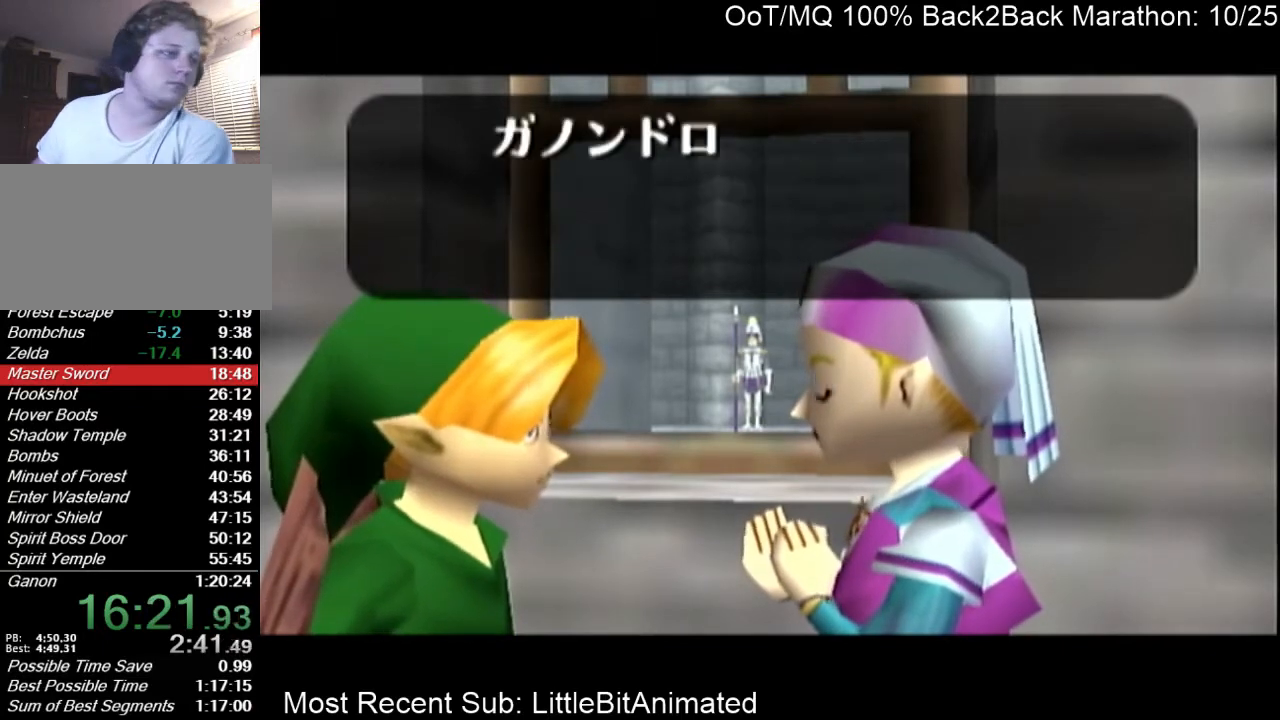
{"buttons": ["A"], "left_stick": "center", "right_stick": "center", "events": [[33, "A", "up"], [67, "B", "down"], [167, "A", "down"], [167, "B", "up"], [200, "A", "up"], [233, "B", "down"], [300, "A", "down"], [300, "B", "up"], [367, "A", "up"], [400, "B", "down"], [433, "A", "down"], [433, "B", "up"]]}
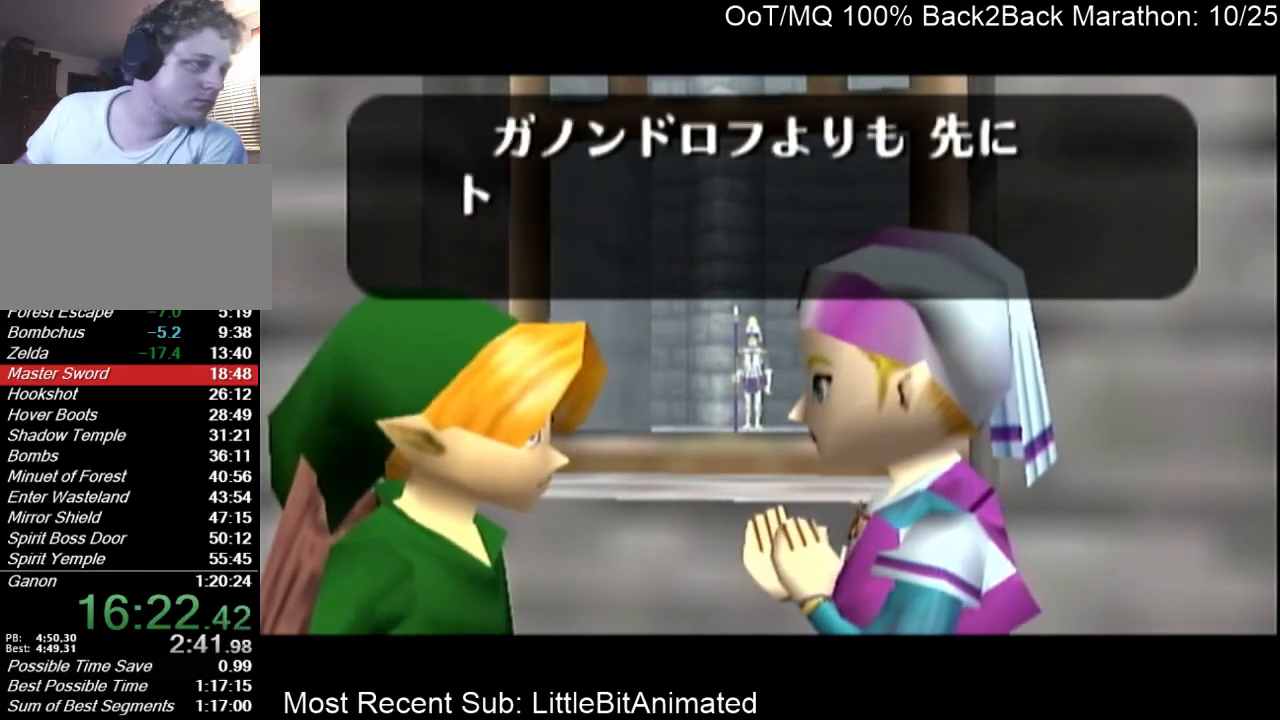
{"buttons": ["B"], "left_stick": "center", "right_stick": "center", "events": [[33, "A", "up"], [33, "B", "down"], [100, "A", "down"], [100, "B", "up"], [200, "A", "up"], [200, "B", "down"], [267, "A", "down"], [300, "B", "up"], [333, "A", "up"], [367, "B", "down"], [433, "A", "down"], [433, "B", "up"], [467, "A", "up"], [500, "B", "down"]]}
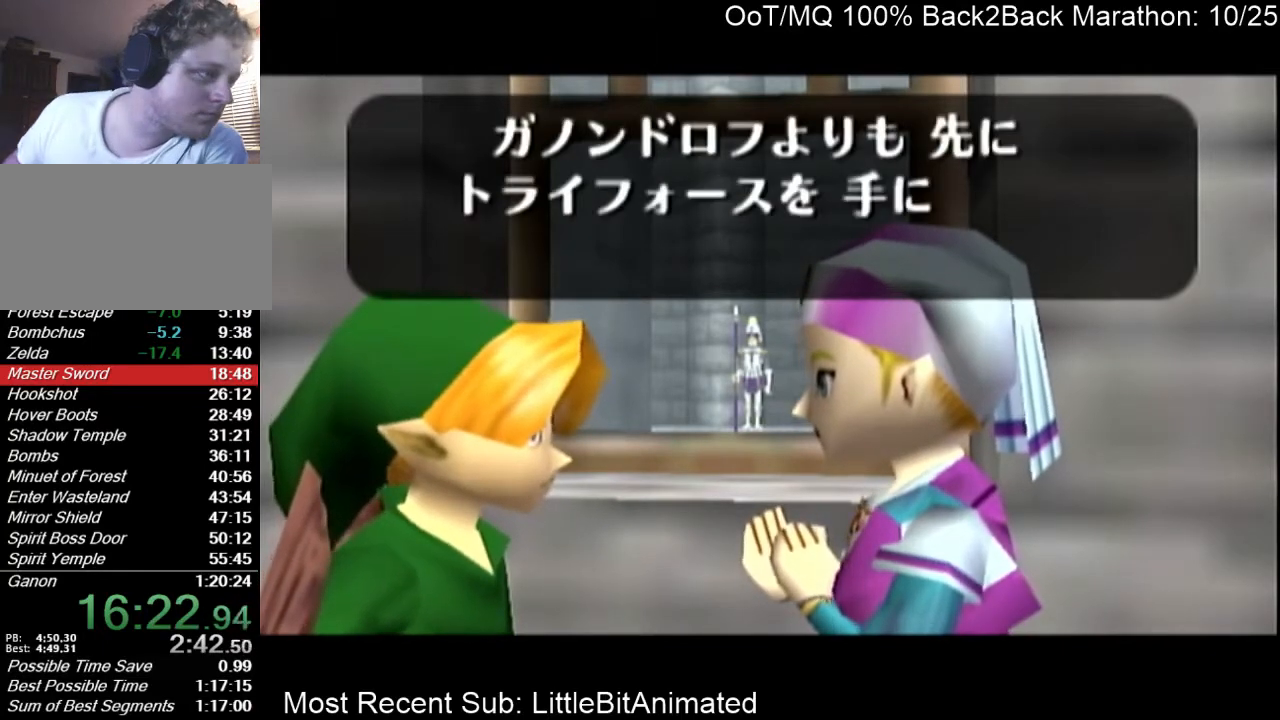
{"buttons": ["B"], "left_stick": "center", "right_stick": "center", "events": [[67, "A", "down"], [67, "B", "up"], [133, "A", "up"], [200, "B", "down"], [233, "A", "down"], [233, "B", "up"], [300, "A", "up"], [333, "B", "down"], [400, "A", "down"], [400, "B", "up"], [433, "A", "up"], [467, "B", "down"]]}
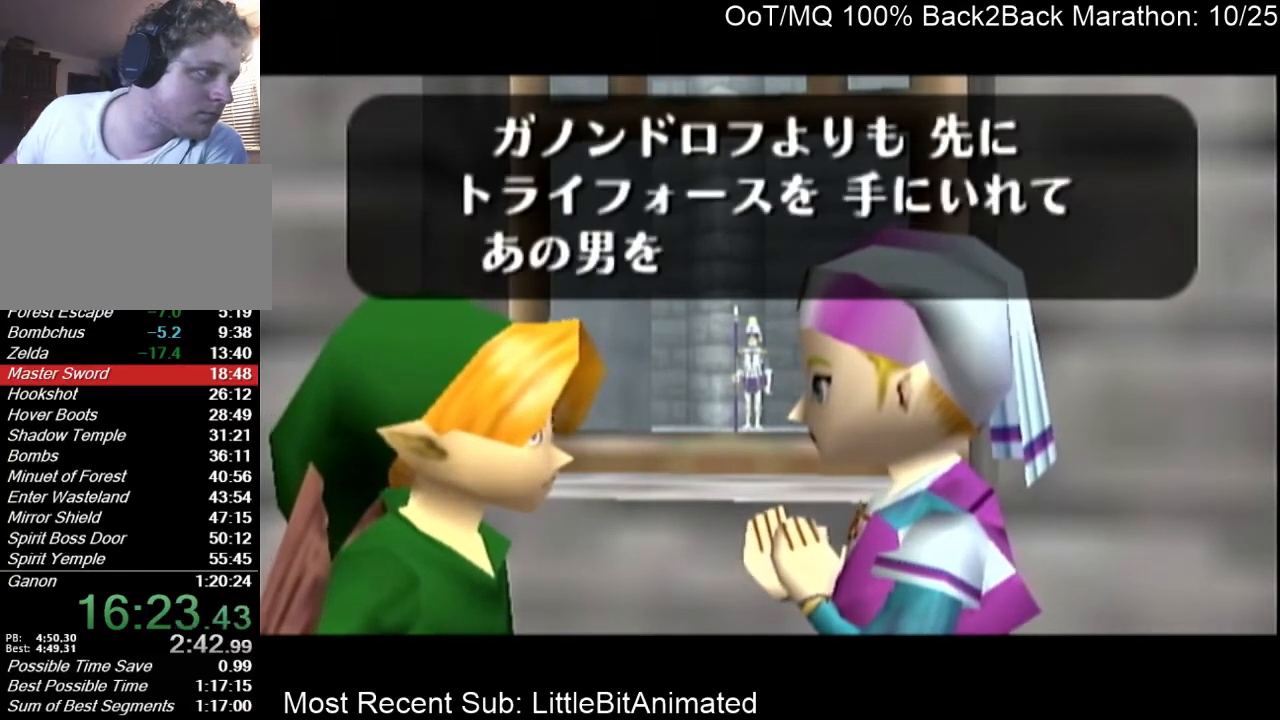
{"buttons": [], "left_stick": "center", "right_stick": "center", "events": [[33, "A", "down"], [33, "B", "up"], [100, "A", "up"], [133, "B", "down"], [200, "A", "down"], [200, "B", "up"], [233, "A", "up"], [267, "B", "down"], [367, "B", "up"], [433, "B", "down"], [500, "B", "up"]]}
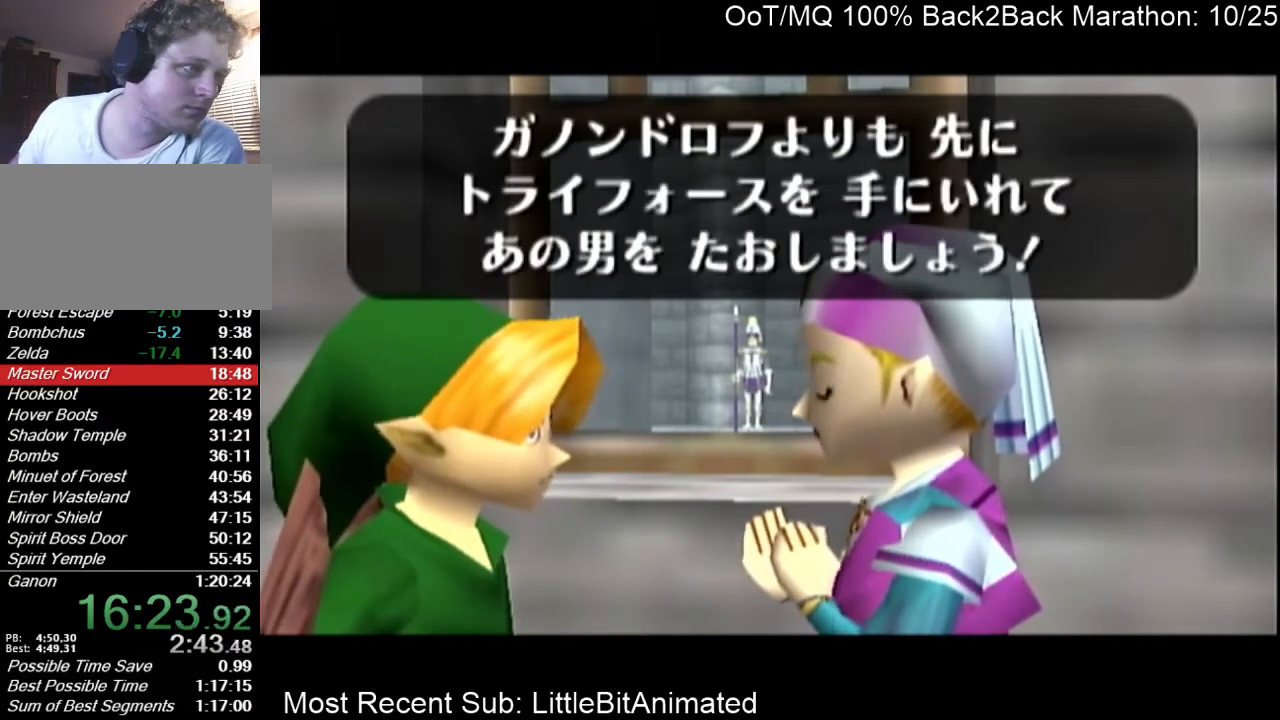
{"buttons": [], "left_stick": "center", "right_stick": "center", "events": [[67, "B", "down"], [133, "B", "up"], [233, "B", "down"], [300, "A", "down"], [300, "B", "up"], [367, "A", "up"], [400, "B", "down"], [433, "A", "down"], [433, "B", "up"], [500, "A", "up"]]}
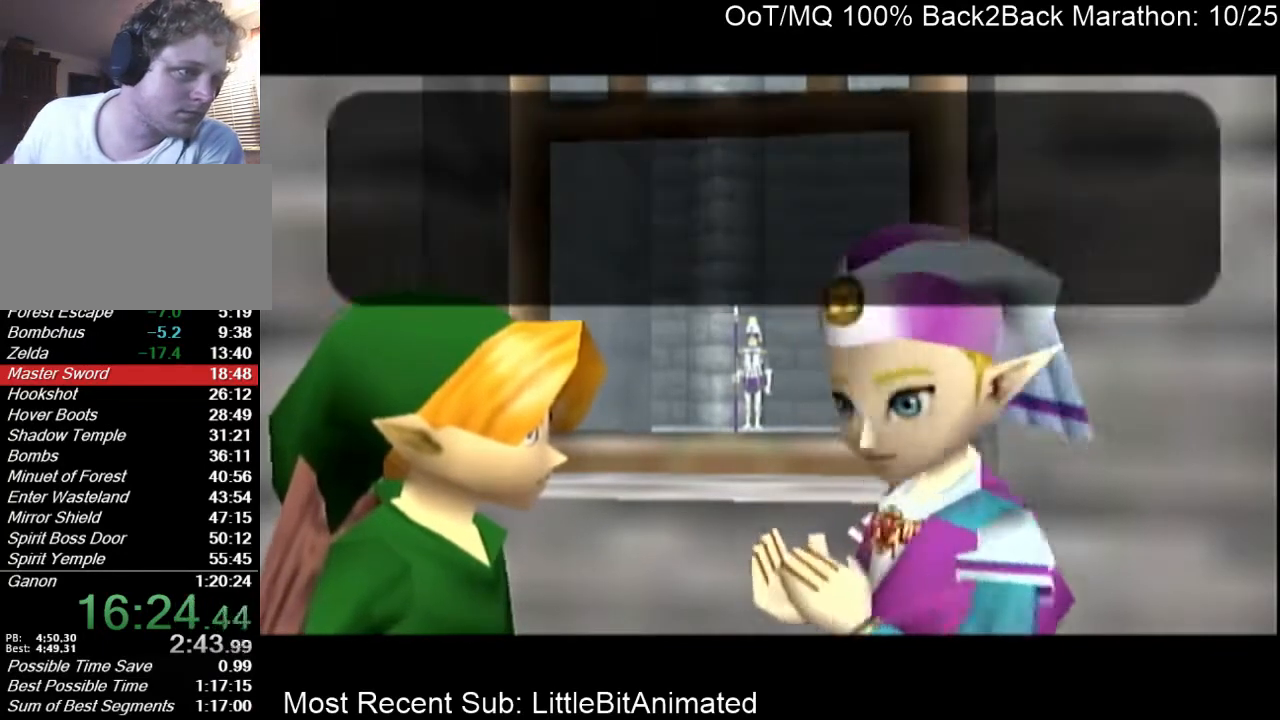
{"buttons": ["B"], "left_stick": "center", "right_stick": "center", "events": [[33, "B", "down"], [67, "B", "up"], [100, "A", "down"], [167, "A", "up"], [200, "B", "down"], [267, "A", "down"], [267, "B", "up"], [333, "A", "up"], [333, "B", "down"], [400, "A", "down"], [400, "B", "up"], [467, "A", "up"], [500, "B", "down"]]}
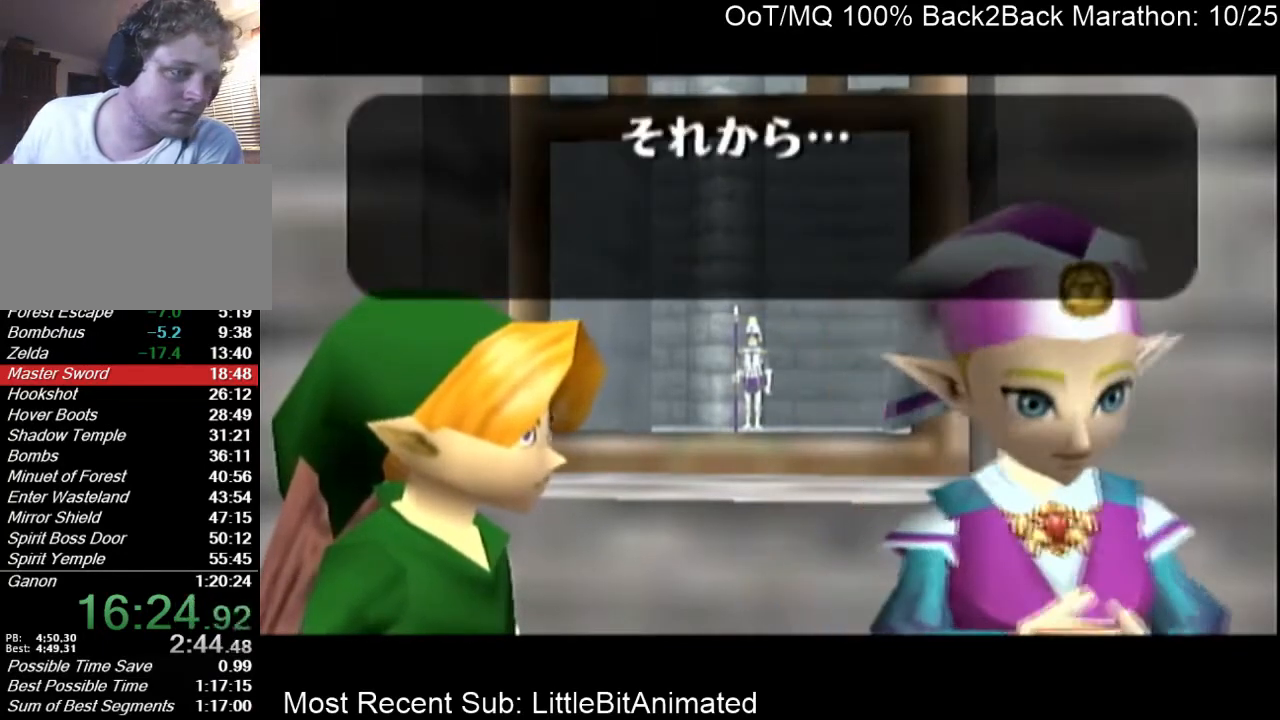
{"buttons": ["B"], "left_stick": "center", "right_stick": "center", "events": [[67, "A", "down"], [67, "B", "up"], [133, "A", "up"], [167, "B", "down"], [233, "A", "down"], [233, "B", "up"], [300, "A", "up"], [367, "A", "down"], [367, "B", "down"], [400, "B", "up"], [433, "A", "up"], [467, "B", "down"]]}
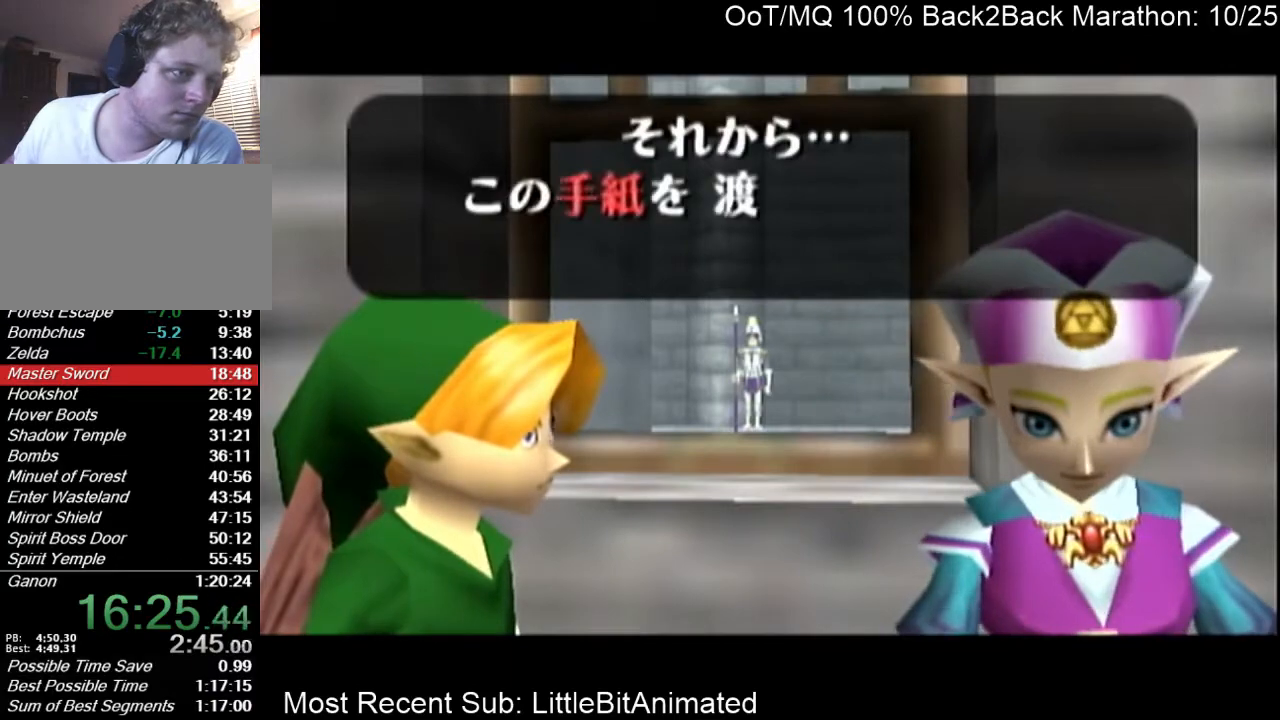
{"buttons": ["A"], "left_stick": "center", "right_stick": "center", "events": [[67, "A", "down"], [67, "B", "up"], [133, "A", "up"], [133, "B", "down"], [200, "A", "down"], [200, "B", "up"], [267, "A", "up"], [333, "B", "down"], [367, "A", "down"], [367, "B", "up"], [433, "A", "up"], [433, "B", "down"], [500, "A", "down"], [500, "B", "up"]]}
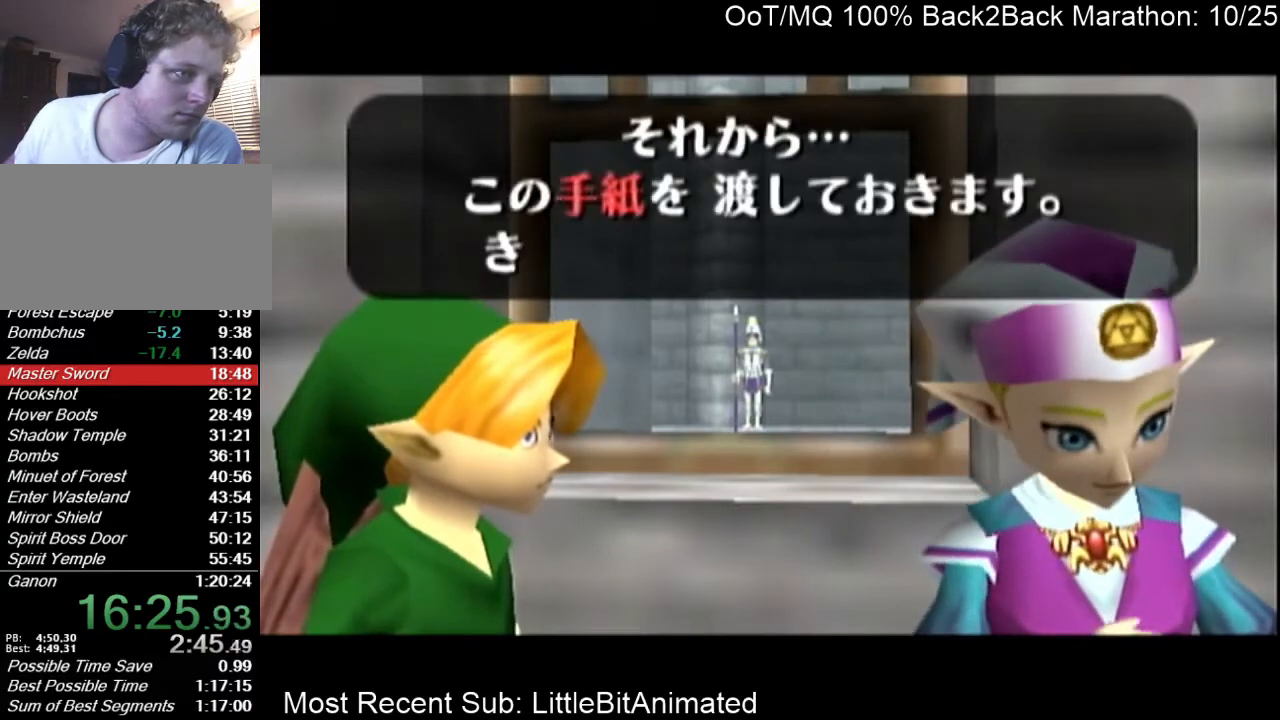
{"buttons": ["A"], "left_stick": "center", "right_stick": "center", "events": [[100, "A", "up"], [133, "B", "down"], [200, "A", "down"], [200, "B", "up"], [233, "A", "up"], [267, "B", "down"], [367, "A", "down"], [367, "B", "up"], [400, "A", "up"], [433, "B", "down"], [467, "A", "down"], [467, "B", "up"]]}
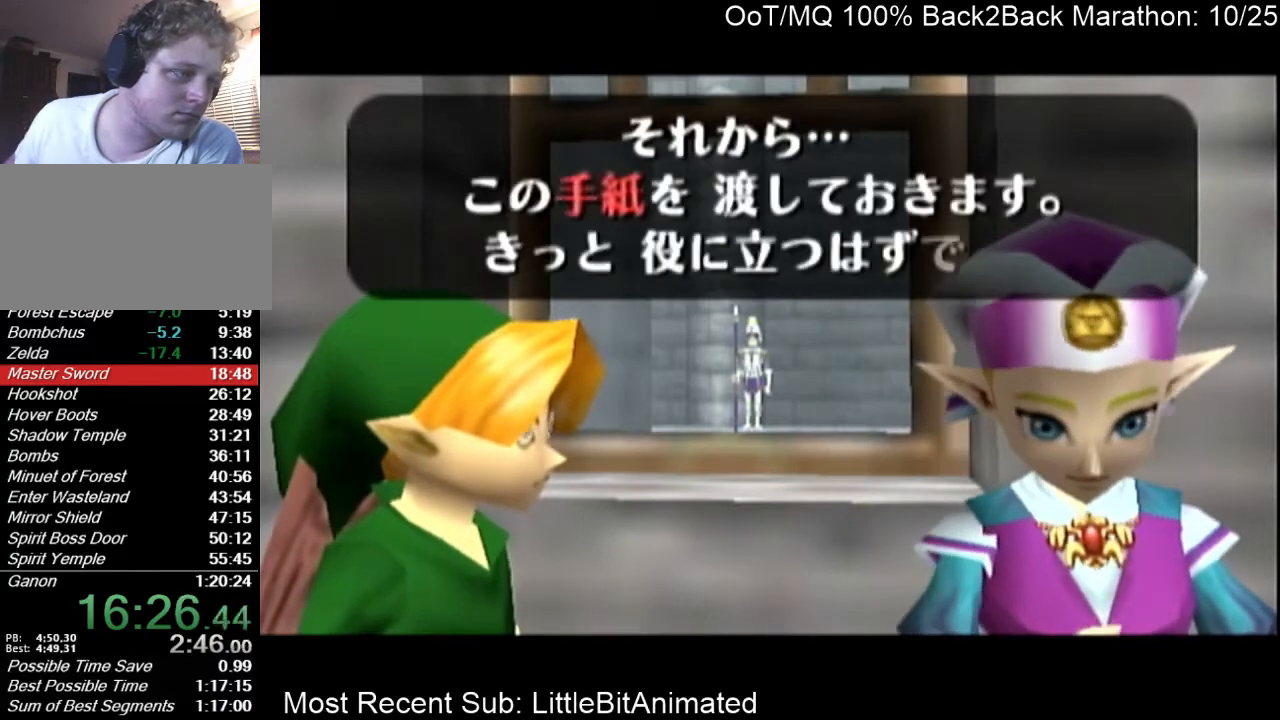
{"buttons": ["A"], "left_stick": "center", "right_stick": "center", "events": [[67, "A", "up"], [100, "B", "down"], [133, "A", "down"], [133, "B", "up"], [233, "A", "up"], [267, "B", "down"], [333, "A", "down"], [333, "B", "up"], [367, "A", "up"], [400, "B", "down"], [467, "A", "down"], [467, "B", "up"]]}
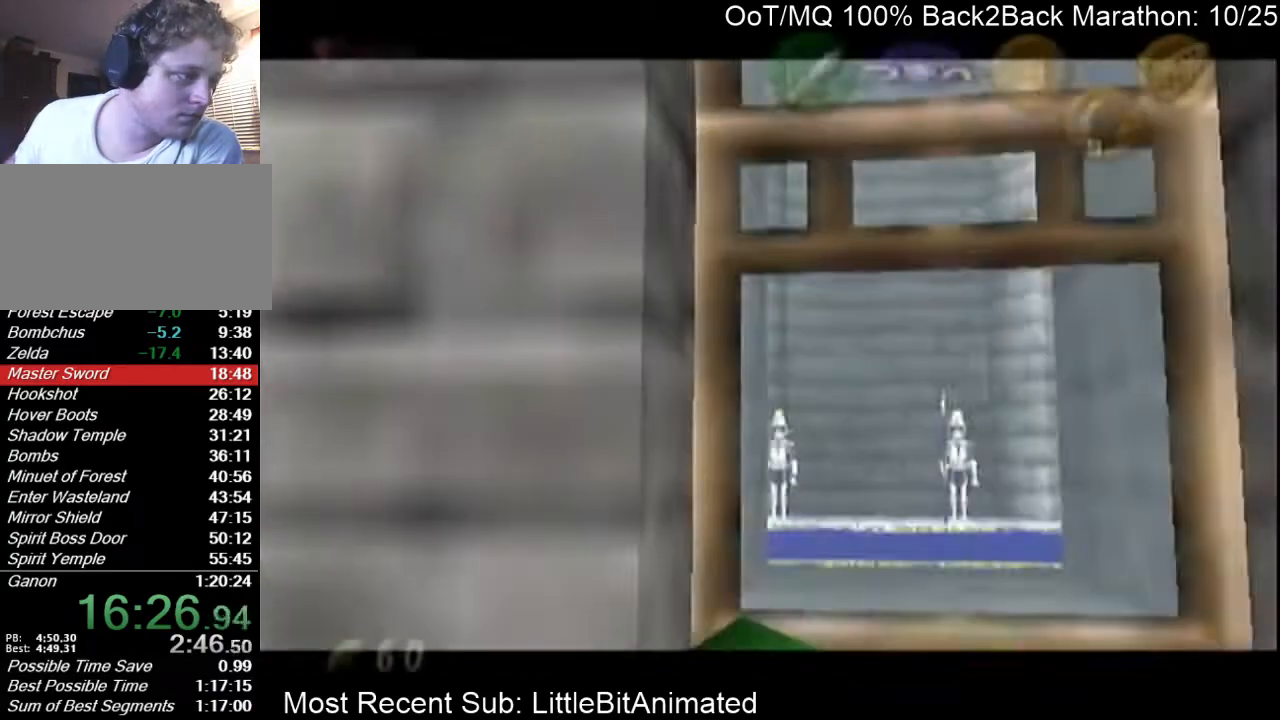
{"buttons": [], "left_stick": "center", "right_stick": "center", "events": [[33, "A", "up"], [100, "B", "down"], [133, "A", "down"], [133, "B", "up"], [200, "A", "up"], [233, "B", "down"], [300, "A", "down"], [300, "B", "up"], [367, "A", "up"], [400, "B", "down"], [433, "A", "down"], [433, "B", "up"], [500, "A", "up"]]}
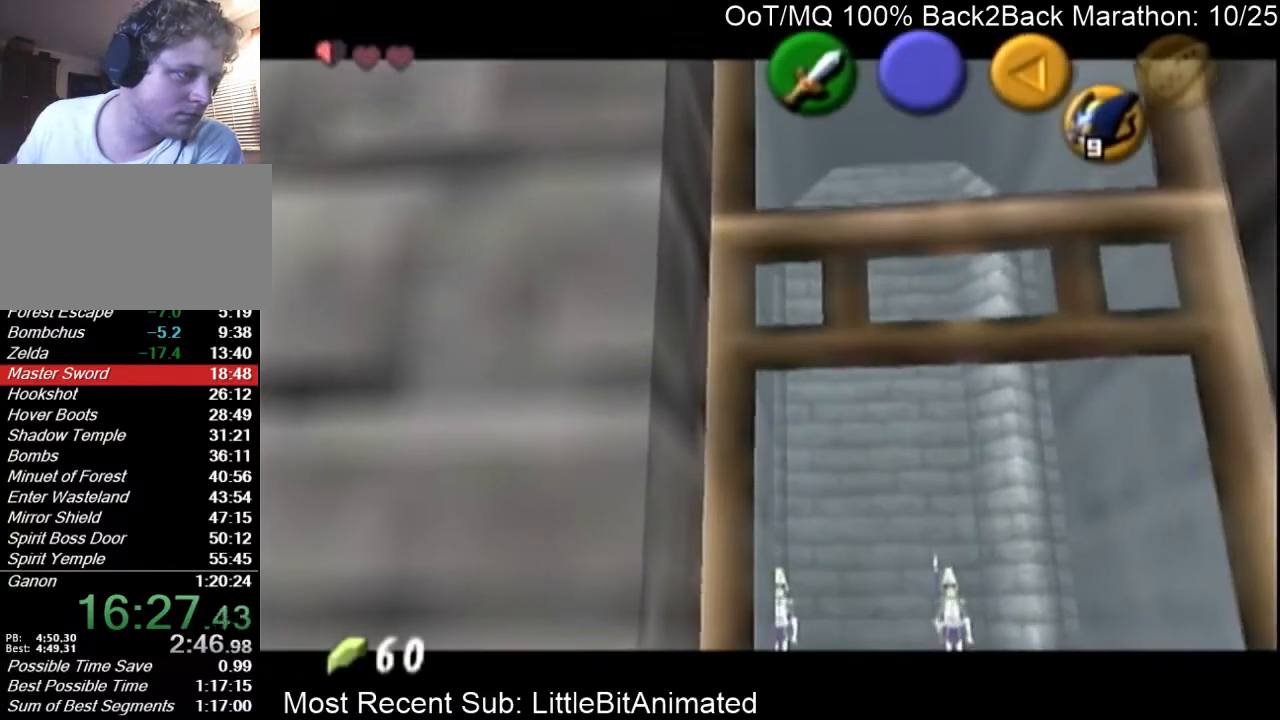
{"buttons": ["B"], "left_stick": "center", "right_stick": "center", "events": [[33, "B", "down"], [100, "A", "down"], [100, "B", "up"], [167, "A", "up"], [233, "B", "down"], [267, "A", "down"], [267, "B", "up"], [333, "A", "up"], [367, "B", "down"], [400, "A", "down"], [400, "B", "up"], [467, "A", "up"], [500, "B", "down"]]}
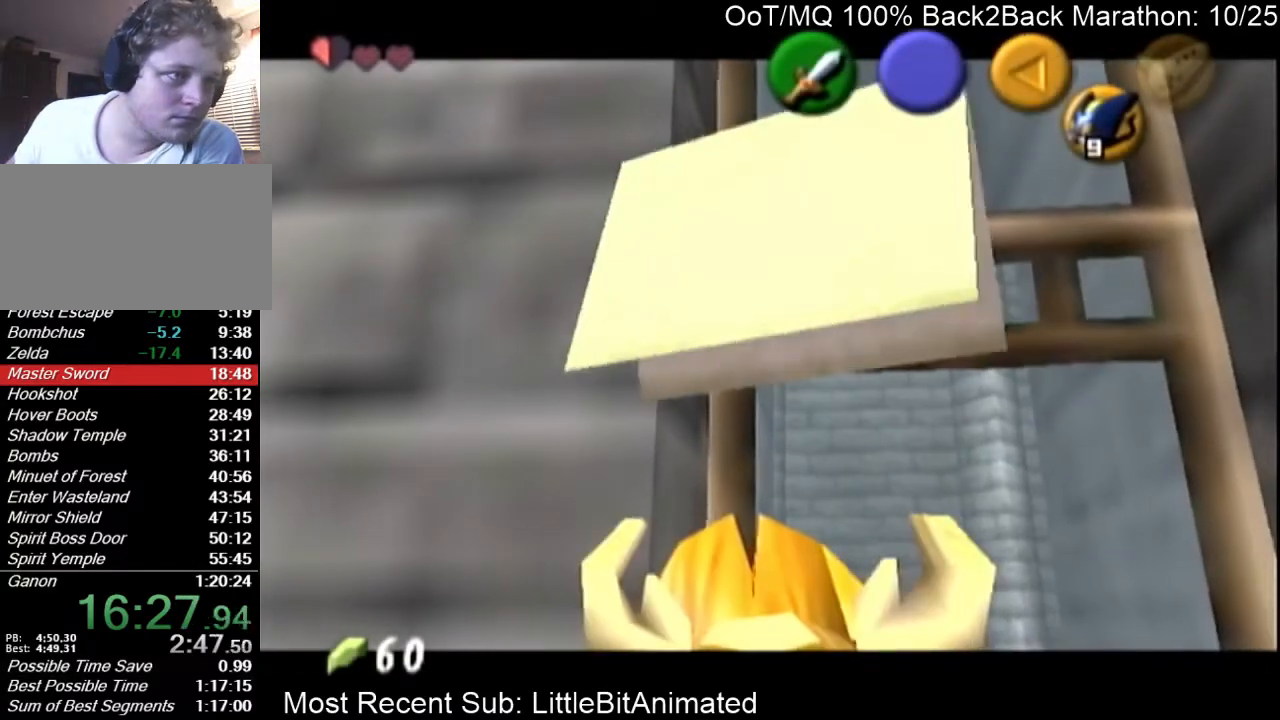
{"buttons": ["B"], "left_stick": "center", "right_stick": "center", "events": [[67, "A", "down"], [67, "B", "up"], [167, "A", "up"], [233, "A", "down"], [333, "A", "up"], [333, "B", "down"], [367, "A", "down"], [367, "B", "up"], [433, "A", "up"], [500, "B", "down"]]}
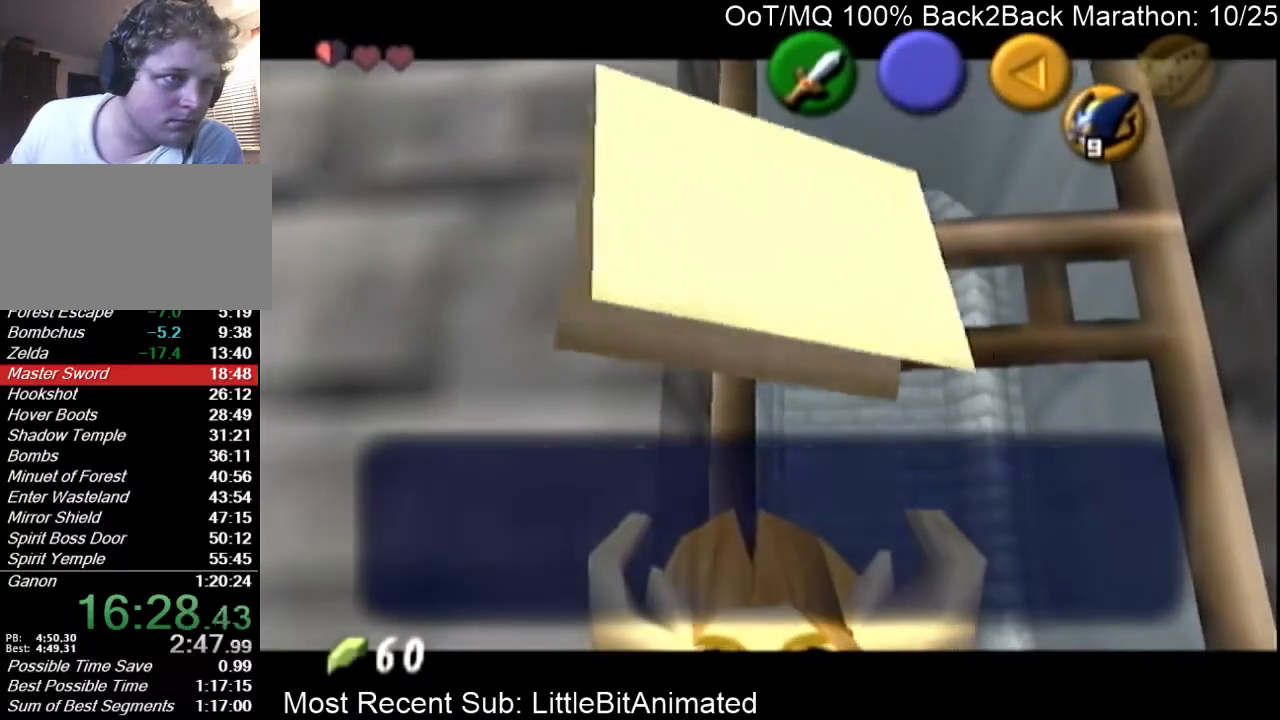
{"buttons": ["B"], "left_stick": "center", "right_stick": "center", "events": [[67, "A", "down"], [67, "B", "up"], [100, "A", "up"], [167, "B", "down"], [233, "A", "down"], [233, "B", "up"], [300, "A", "up"], [333, "B", "down"], [367, "A", "down"], [367, "B", "up"], [433, "A", "up"], [467, "B", "down"]]}
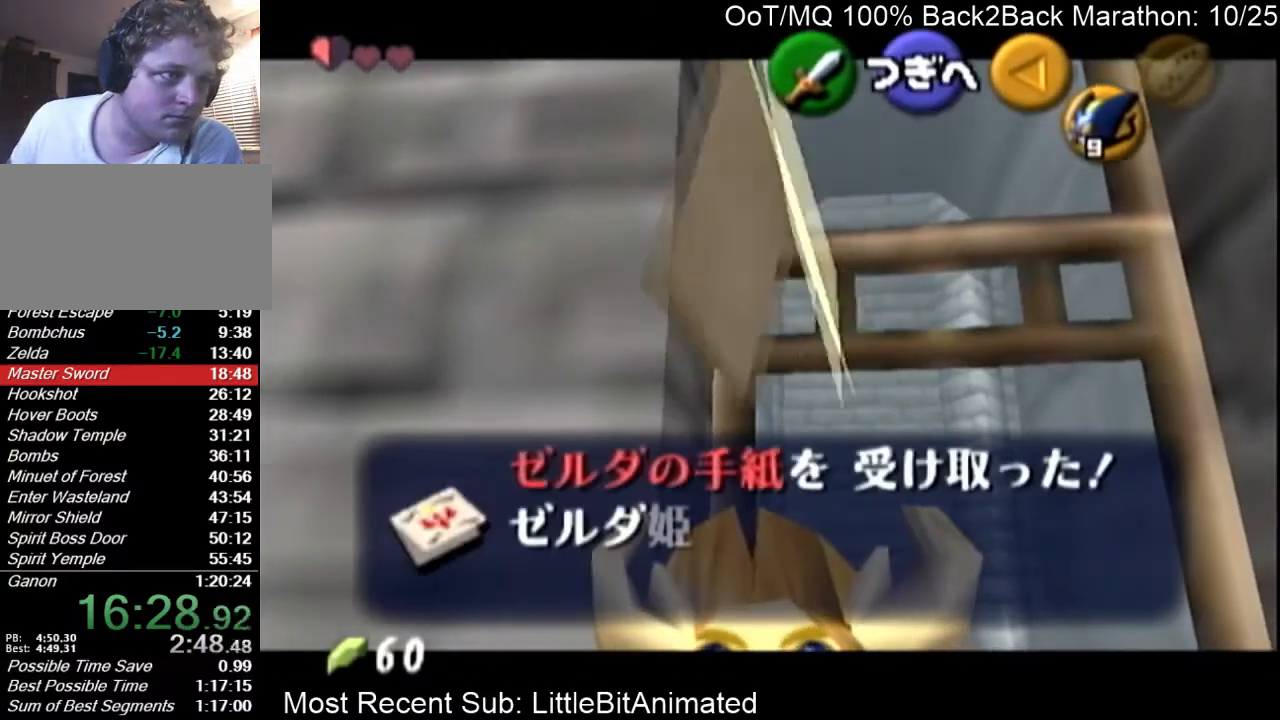
{"buttons": ["A"], "left_stick": "center", "right_stick": "center", "events": [[33, "A", "down"], [33, "B", "up"], [100, "A", "up"], [133, "B", "down"], [200, "A", "down"], [200, "B", "up"], [267, "A", "up"], [300, "B", "down"], [367, "A", "down"], [367, "B", "up"], [400, "A", "up"], [433, "B", "down"], [500, "A", "down"], [500, "B", "up"]]}
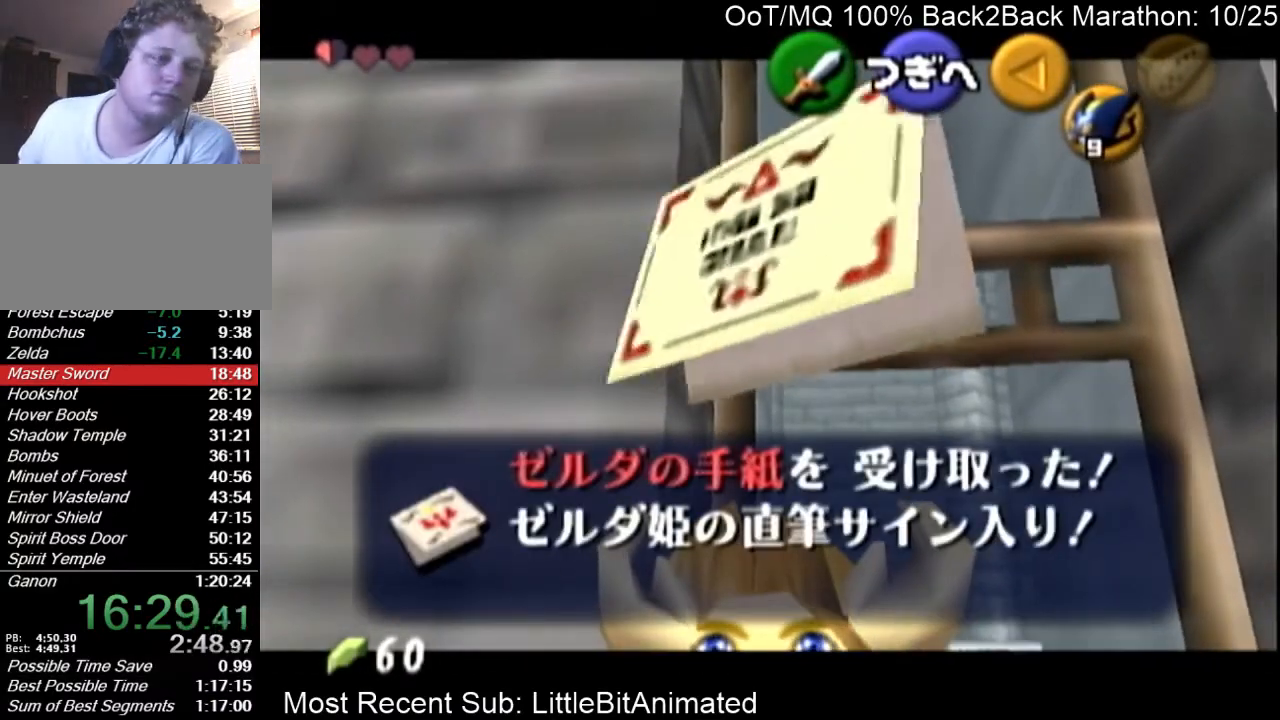
{"buttons": ["A"], "left_stick": "center", "right_stick": "center", "events": [[67, "A", "up"], [100, "B", "down"], [167, "A", "down"], [167, "B", "up"], [233, "A", "up"], [267, "B", "down"], [367, "B", "up"], [400, "B", "down"], [467, "A", "down"], [467, "B", "up"]]}
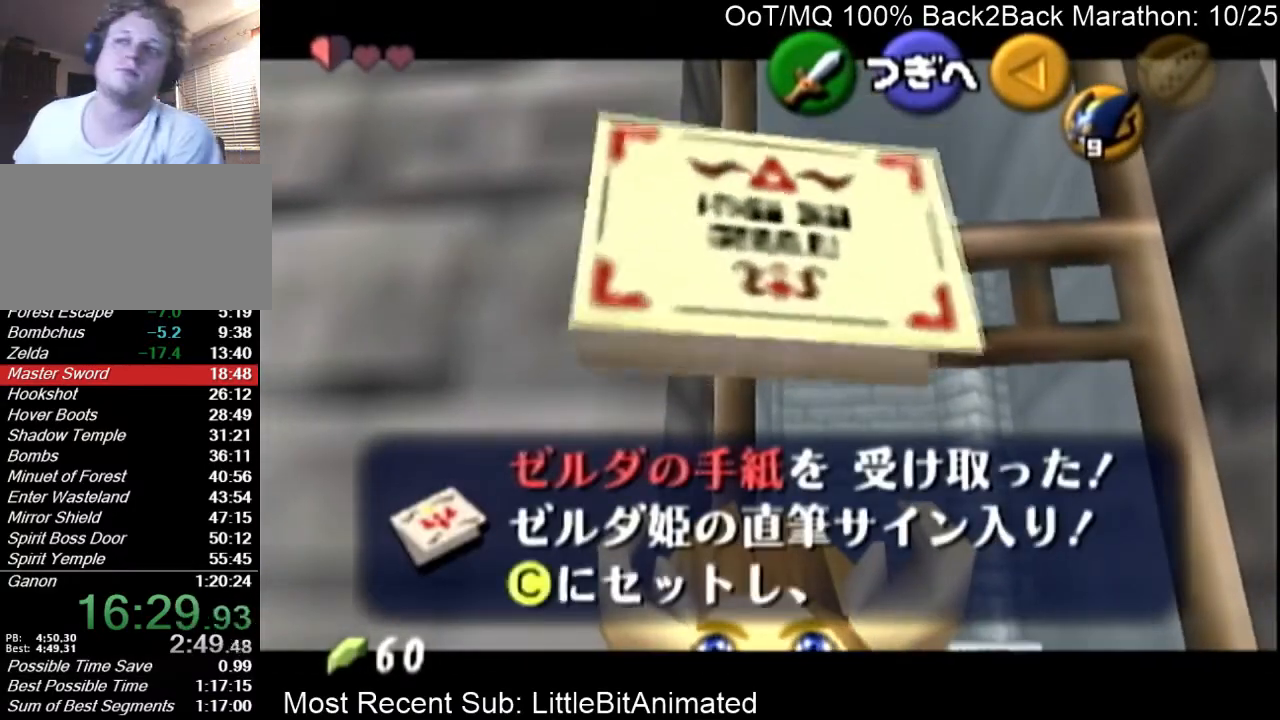
{"buttons": ["B"], "left_stick": "center", "right_stick": "center", "events": [[33, "A", "up"], [67, "B", "down"], [133, "A", "down"], [133, "B", "up"], [200, "A", "up"], [233, "B", "down"], [267, "A", "down"], [267, "B", "up"], [333, "A", "up"], [367, "B", "down"], [433, "A", "down"], [433, "B", "up"], [467, "A", "up"], [500, "B", "down"]]}
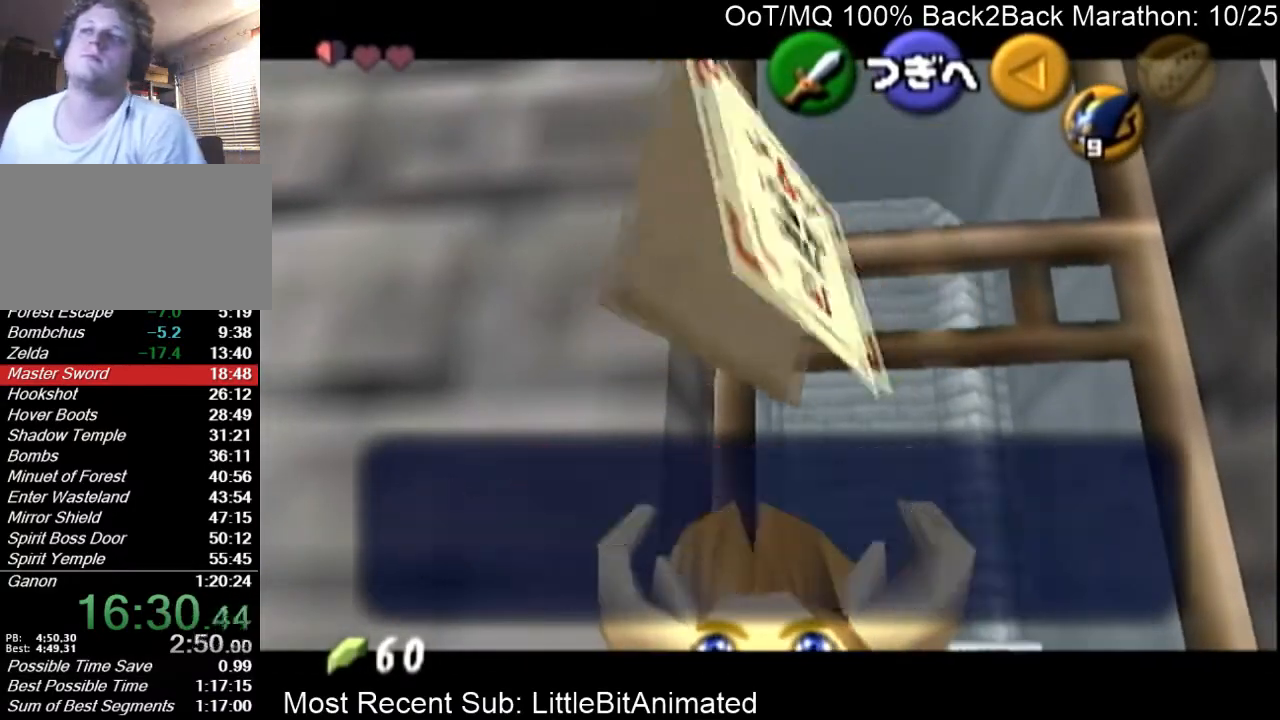
{"buttons": ["B"], "left_stick": "center", "right_stick": "center", "events": [[67, "A", "down"], [67, "B", "up"], [133, "A", "up"], [167, "B", "down"], [200, "B", "up"], [233, "A", "down"], [333, "A", "up"], [333, "B", "down"], [400, "A", "down"], [400, "B", "up"], [433, "A", "up"], [467, "B", "down"]]}
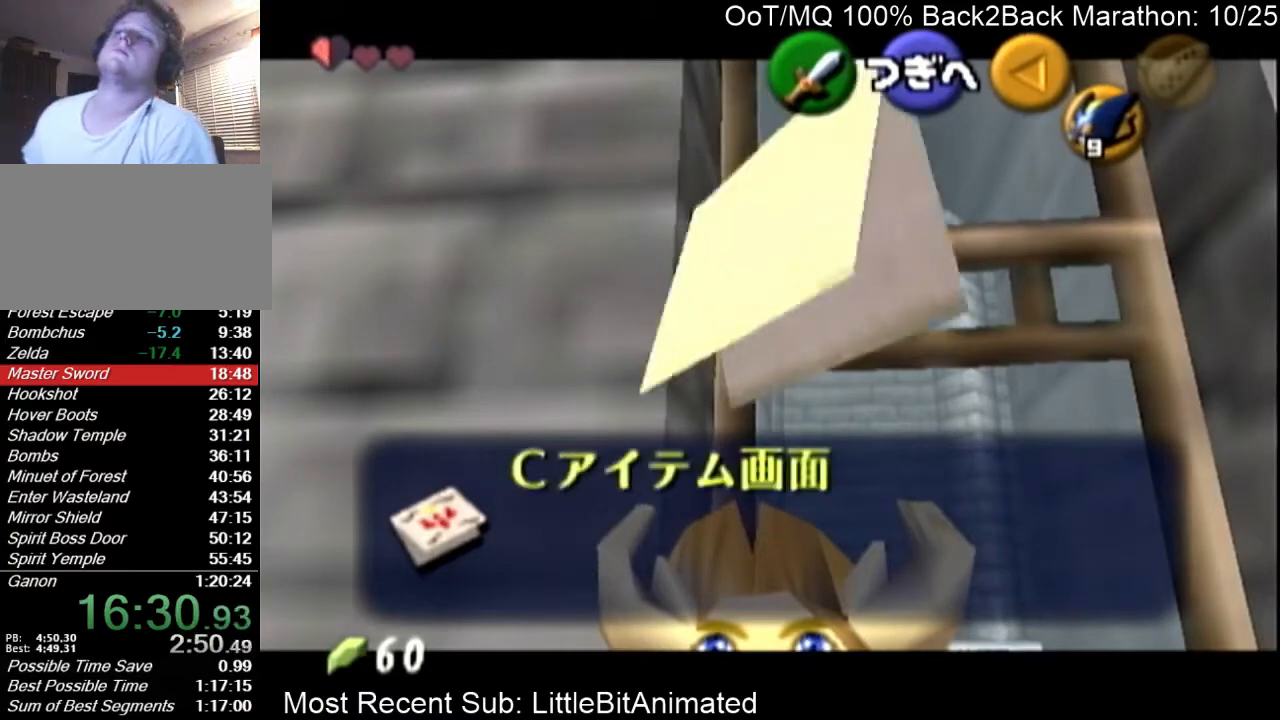
{"buttons": ["A"], "left_stick": "center", "right_stick": "center", "events": [[33, "A", "down"], [33, "B", "up"], [100, "A", "up"], [167, "B", "down"], [200, "A", "down"], [200, "B", "up"], [267, "A", "up"], [300, "B", "down"], [367, "A", "down"], [367, "B", "up"], [400, "A", "up"], [433, "B", "down"], [467, "A", "down"], [467, "B", "up"]]}
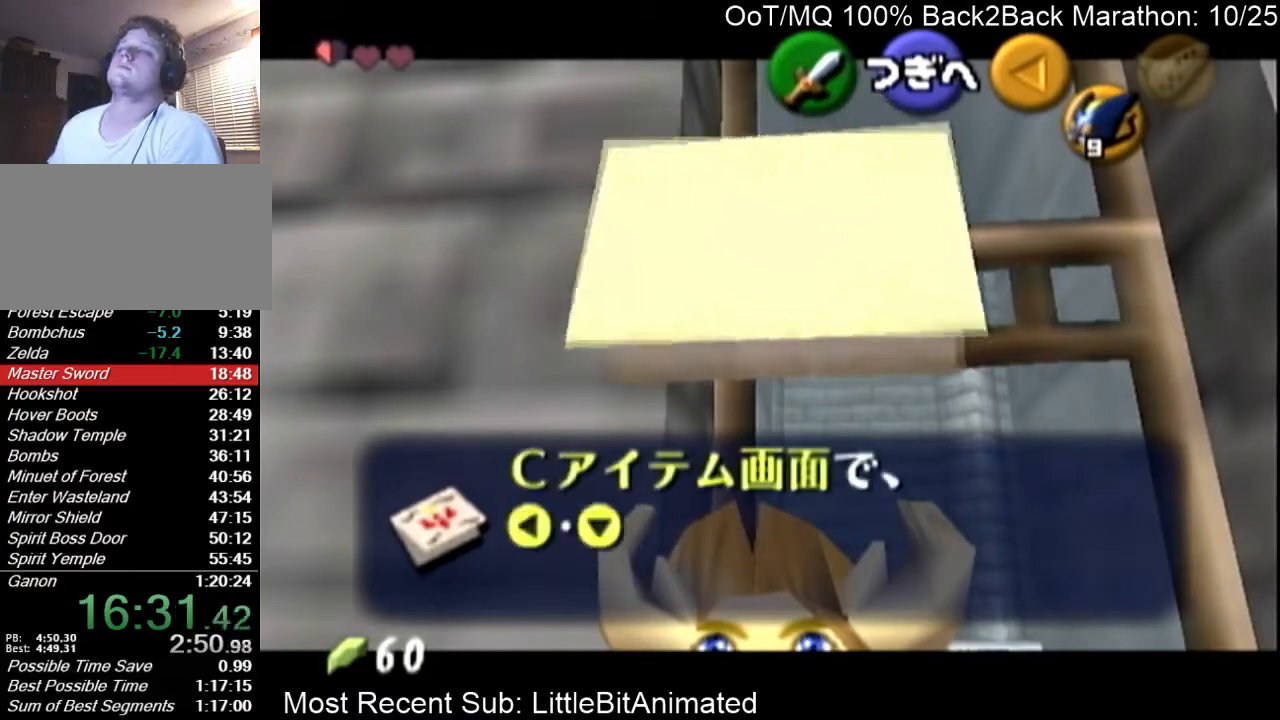
{"buttons": [], "left_stick": "center", "right_stick": "center", "events": [[67, "A", "up"], [100, "B", "down"], [133, "B", "up"], [167, "A", "down"], [233, "A", "up"], [233, "B", "down"], [300, "B", "up"], [333, "A", "down"], [367, "A", "up"], [400, "B", "down"], [433, "A", "down"], [433, "B", "up"], [500, "A", "up"]]}
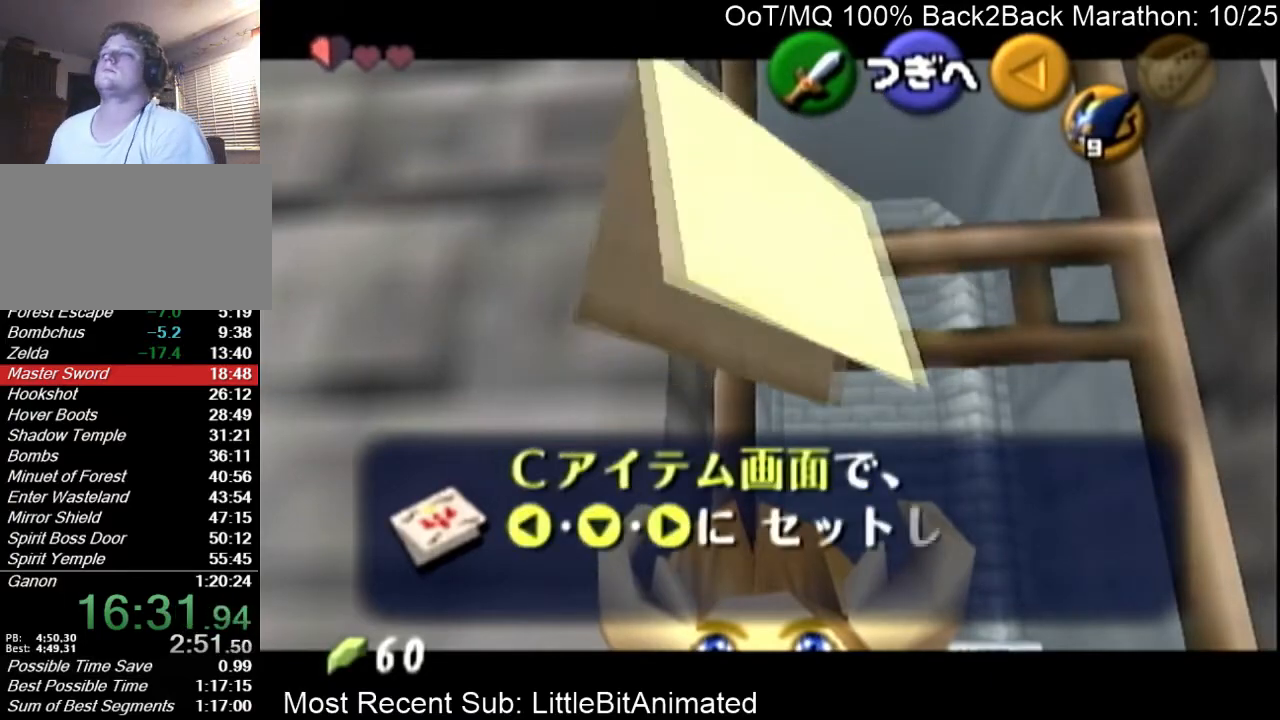
{"buttons": ["B"], "left_stick": "center", "right_stick": "center", "events": [[67, "B", "down"], [100, "B", "up"], [133, "A", "down"], [200, "A", "up"], [233, "B", "down"], [267, "A", "down"], [267, "B", "up"], [333, "A", "up"], [367, "B", "down"], [400, "B", "up"], [433, "A", "down"], [500, "A", "up"], [500, "B", "down"]]}
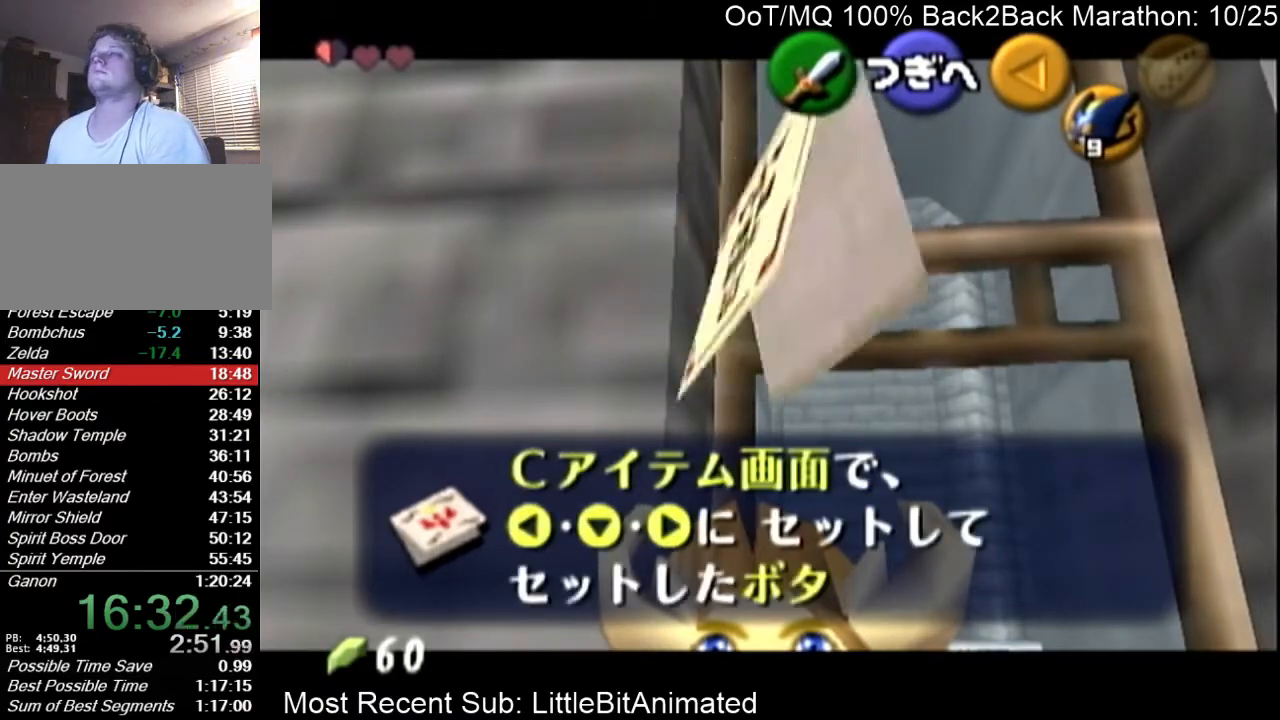
{"buttons": [], "left_stick": "left", "right_stick": "center", "events": [[67, "B", "up"], [100, "A", "down"], [133, "A", "up"], [167, "B", "down"], [233, "B", "up"], [267, "A", "down"], [300, "A", "up"], [300, "B", "down"], [367, "A", "down"], [367, "B", "up"], [433, "A", "up"], [433, "left_stick", "left"]]}
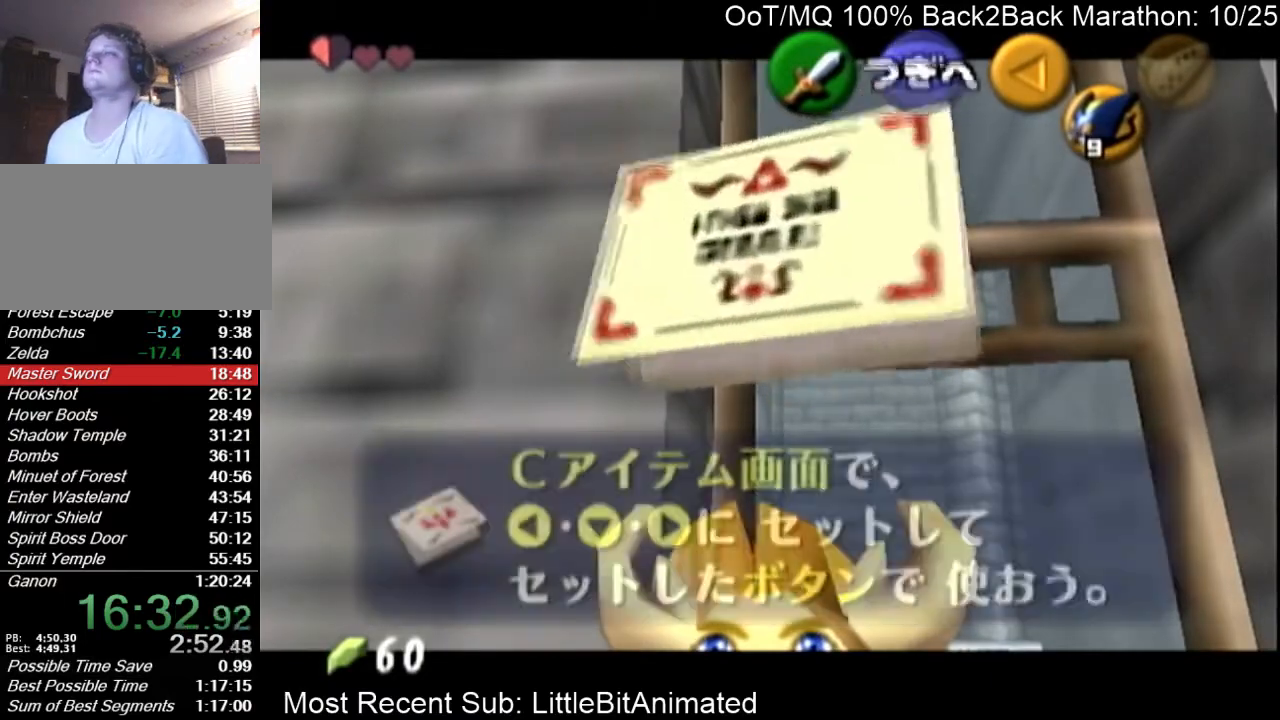
{"buttons": [], "left_stick": "left", "right_stick": "center", "events": []}
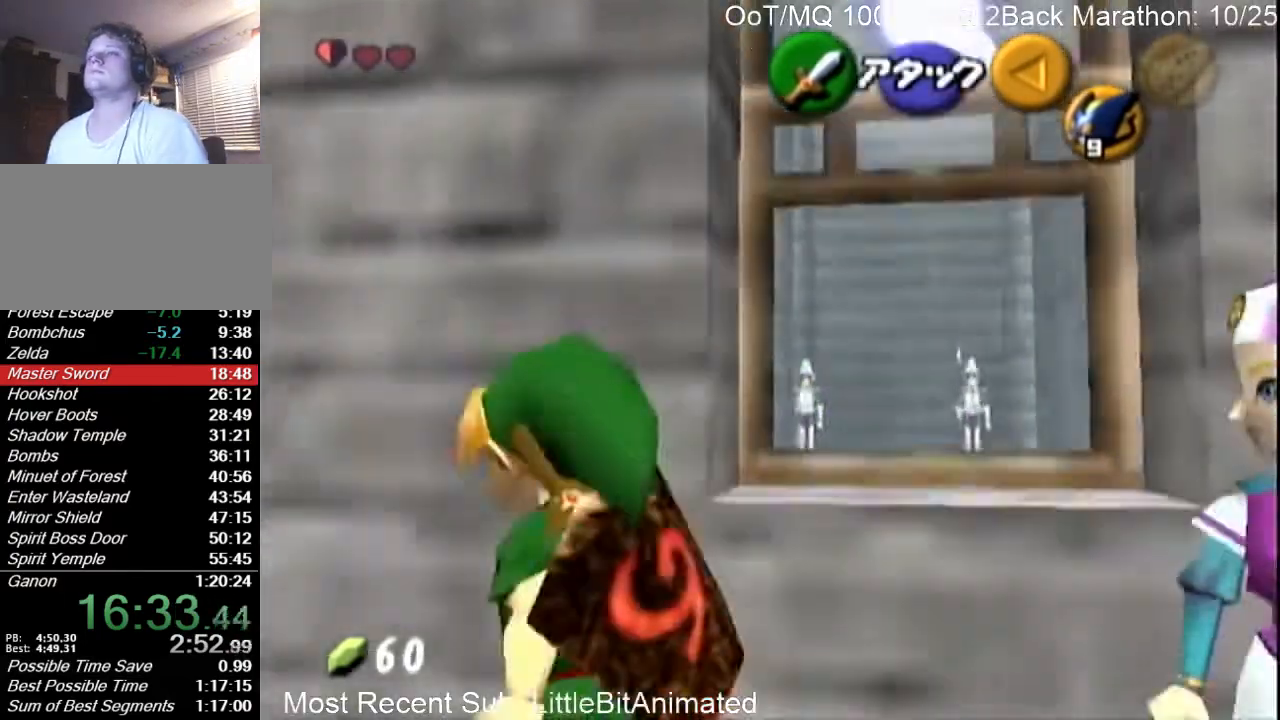
{"buttons": [], "left_stick": "center", "right_stick": "center", "events": [[500, "left_stick", "center"]]}
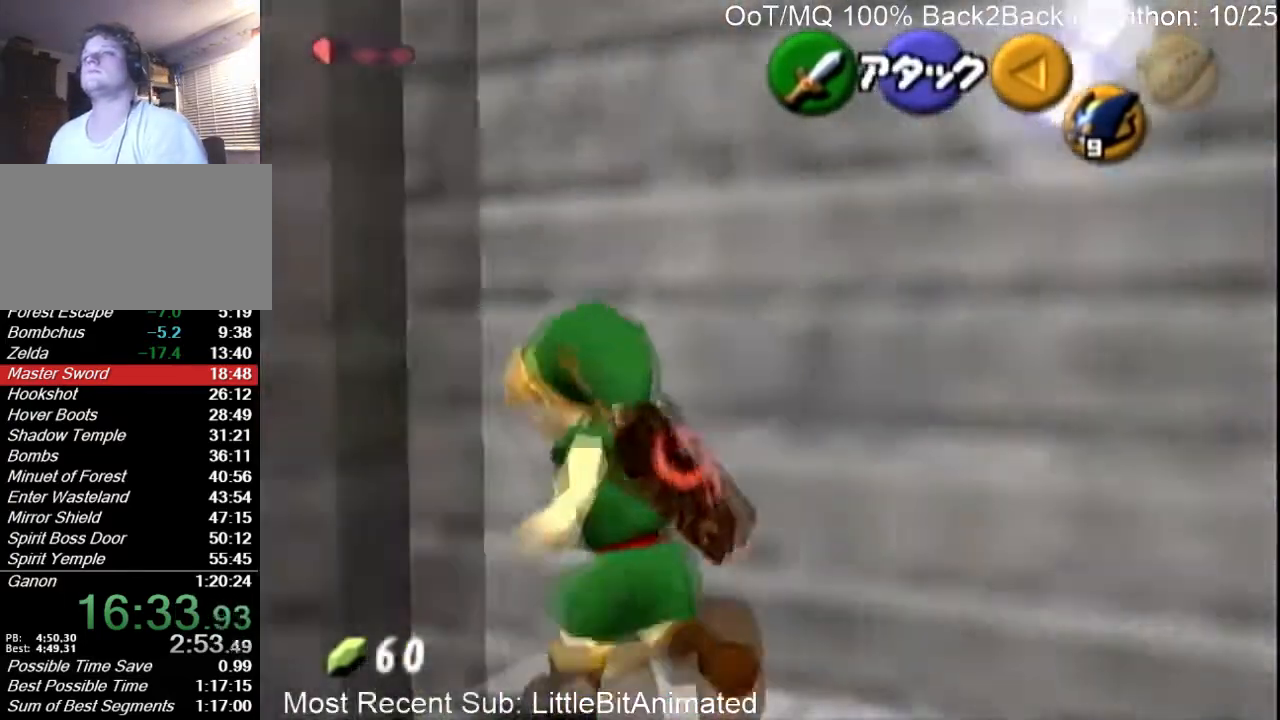
{"buttons": ["L1"], "left_stick": "center", "right_stick": "center", "events": [[200, "L1", "down"]]}